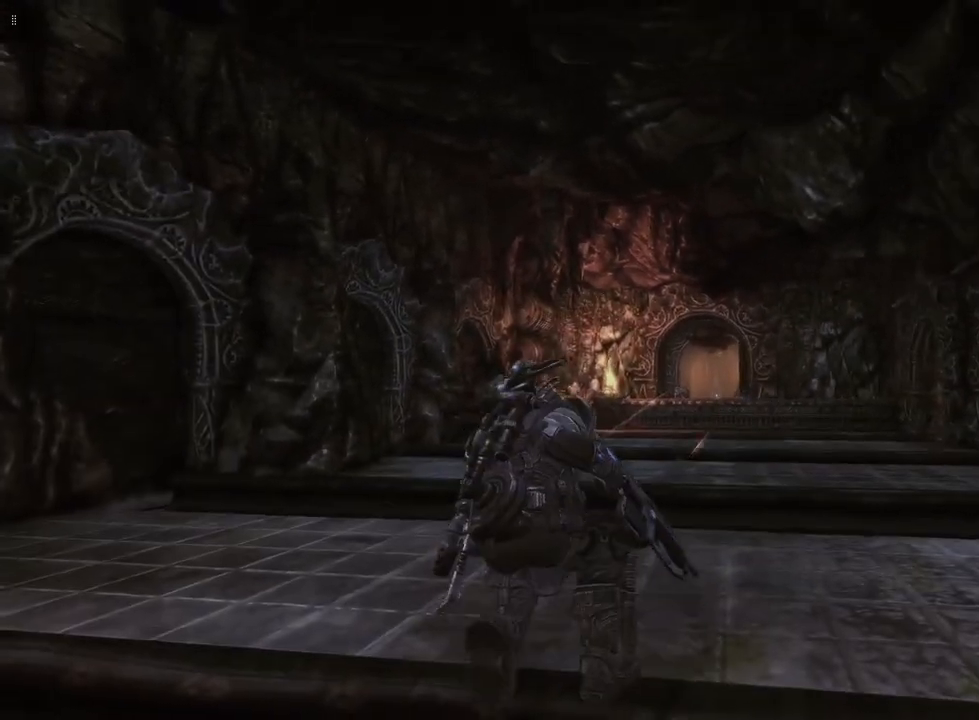
Gameplay with a controller (Xbox layout); each line is a JSON object with the inputs held at the frame after it. "events" lists button and stick changes between this image and that frame as [ms after this image, input, new state], when the widget could be followed in between.
{"buttons": ["L2"], "left_stick": "up", "right_stick": "center", "events": [[183, "right_stick", "down-right"], [200, "L2", "down"], [333, "right_stick", "center"]]}
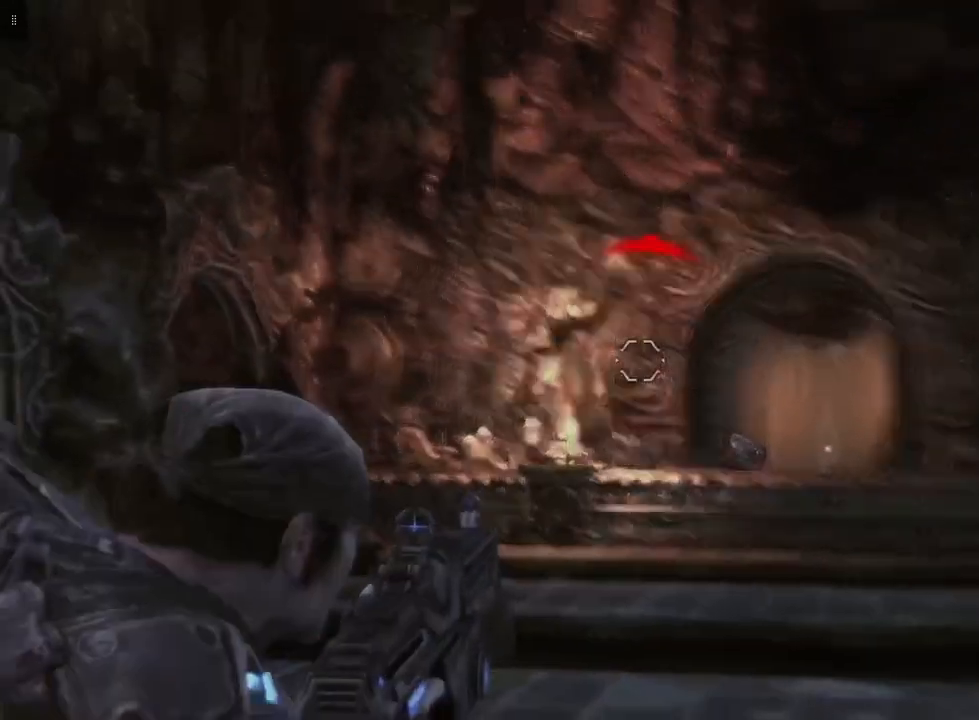
{"buttons": ["L2"], "left_stick": "center", "right_stick": "center", "events": [[100, "right_stick", "down-right"], [267, "right_stick", "center"], [400, "left_stick", "center"]]}
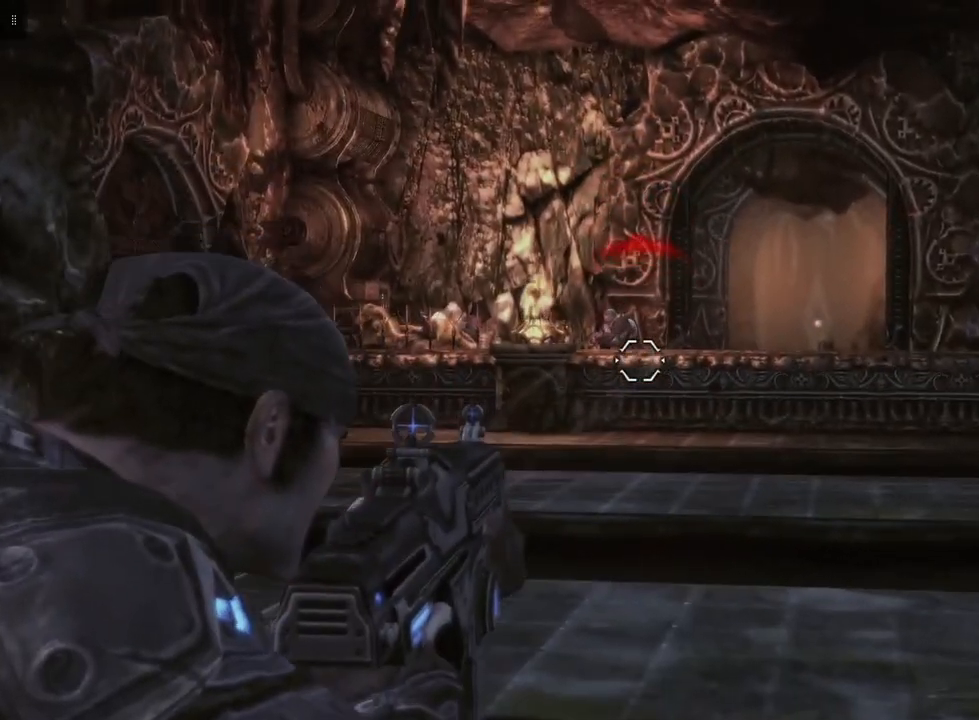
{"buttons": ["L2", "R2"], "left_stick": "center", "right_stick": "down", "events": [[17, "right_stick", "up-left"], [50, "R2", "down"], [133, "right_stick", "center"], [500, "right_stick", "down"]]}
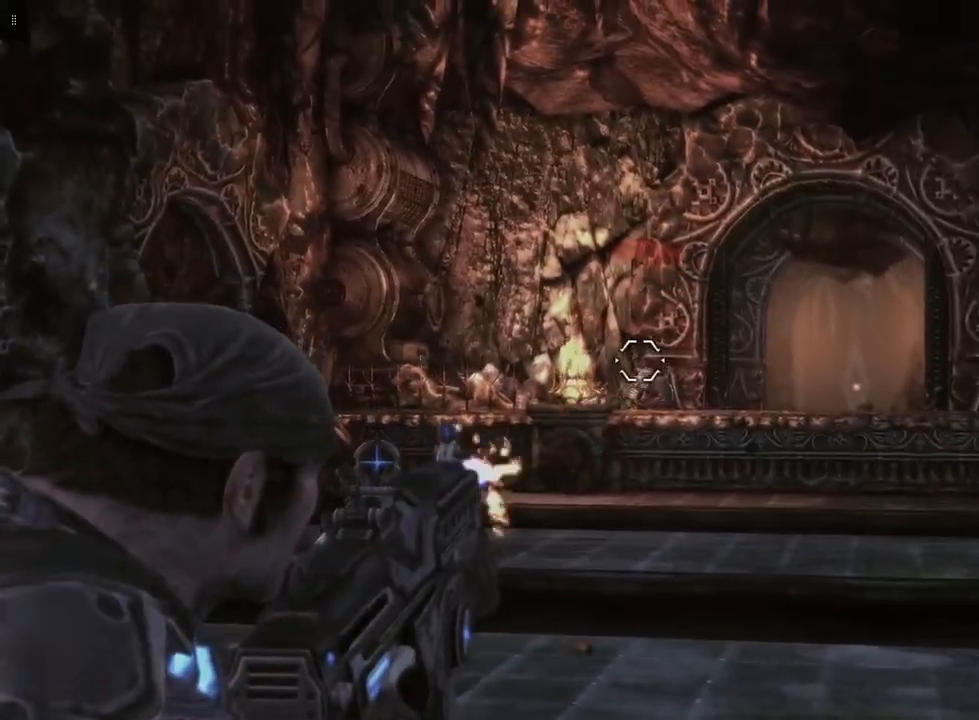
{"buttons": ["L2", "R2"], "left_stick": "center", "right_stick": "center", "events": [[67, "R2", "up"], [117, "right_stick", "center"], [300, "R2", "down"]]}
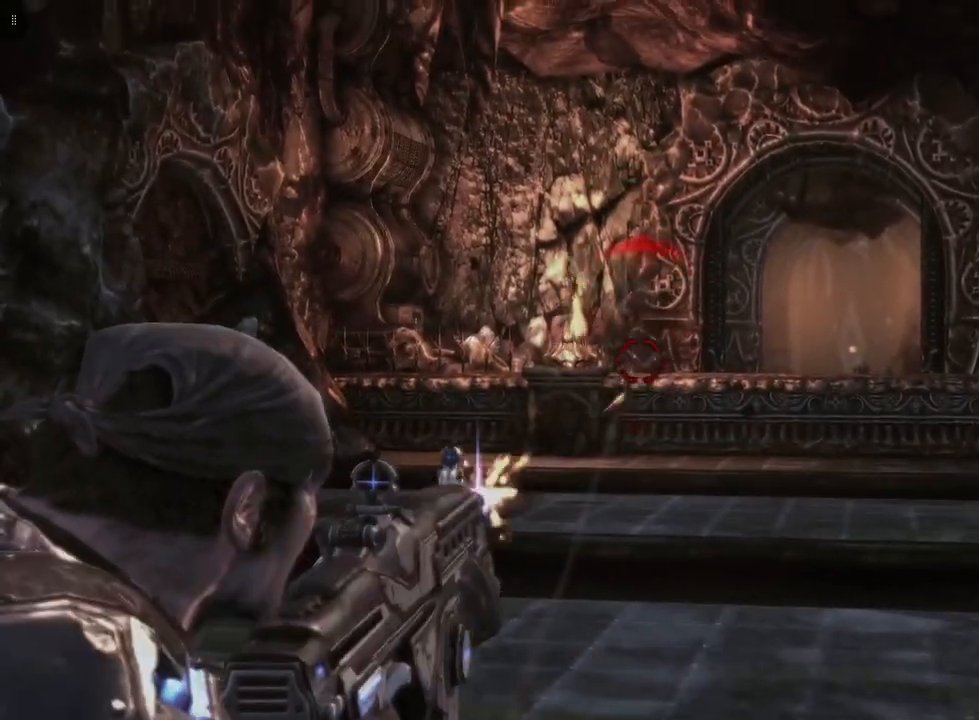
{"buttons": ["L2"], "left_stick": "center", "right_stick": "center", "events": [[33, "right_stick", "up-right"], [100, "right_stick", "center"], [350, "right_stick", "down"], [467, "R2", "up"], [467, "right_stick", "center"]]}
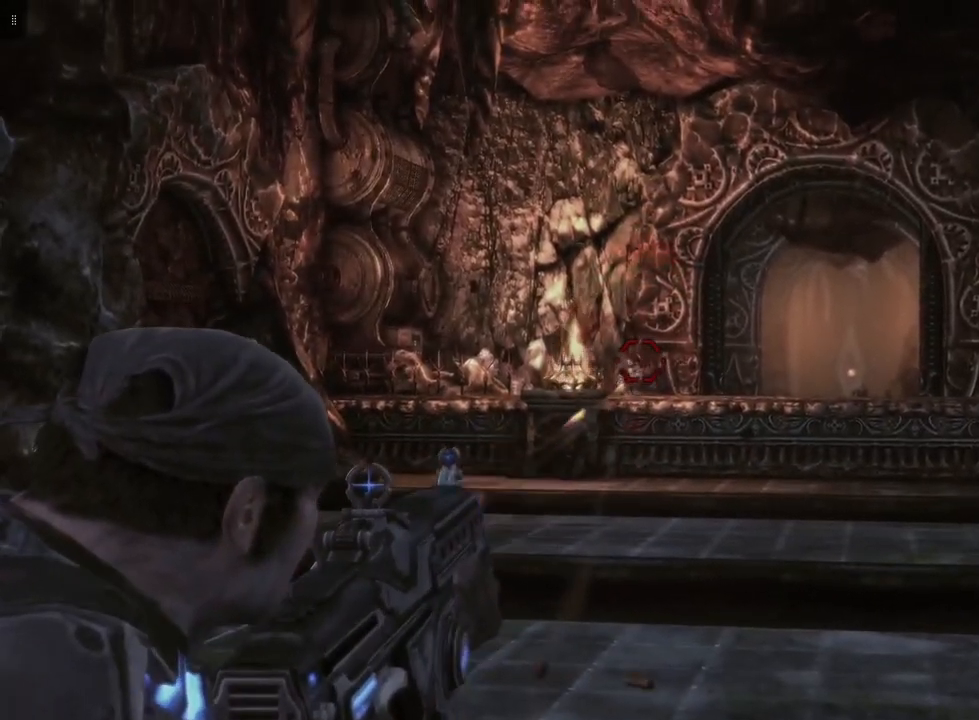
{"buttons": ["L2"], "left_stick": "center", "right_stick": "center", "events": [[167, "R2", "down"], [367, "right_stick", "down"], [433, "R2", "up"], [500, "right_stick", "center"]]}
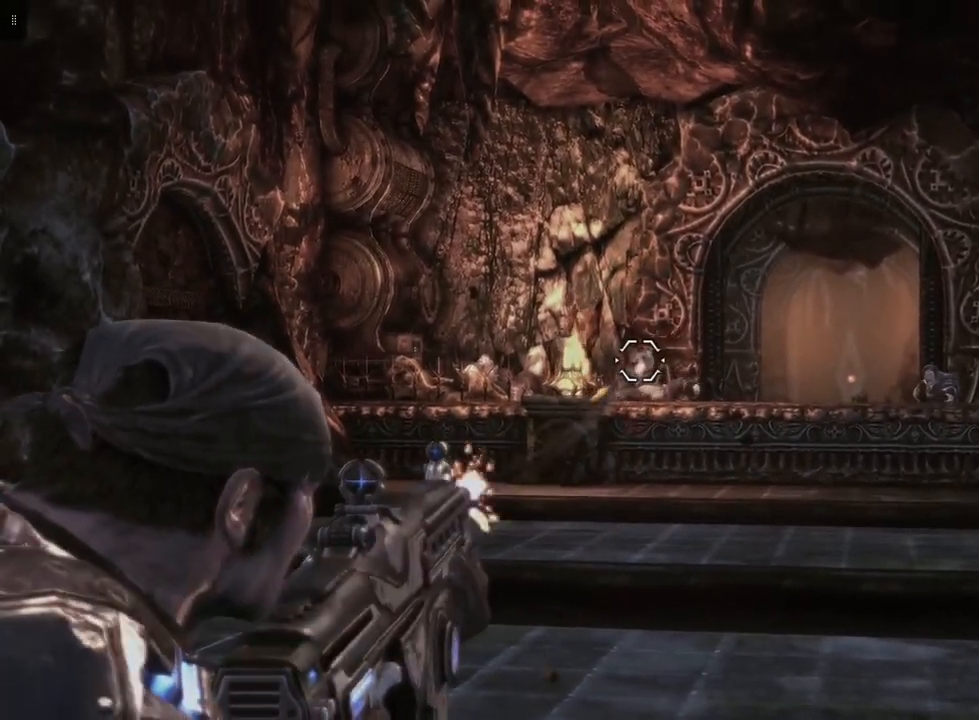
{"buttons": ["L2"], "left_stick": "center", "right_stick": "right", "events": [[283, "right_stick", "right"]]}
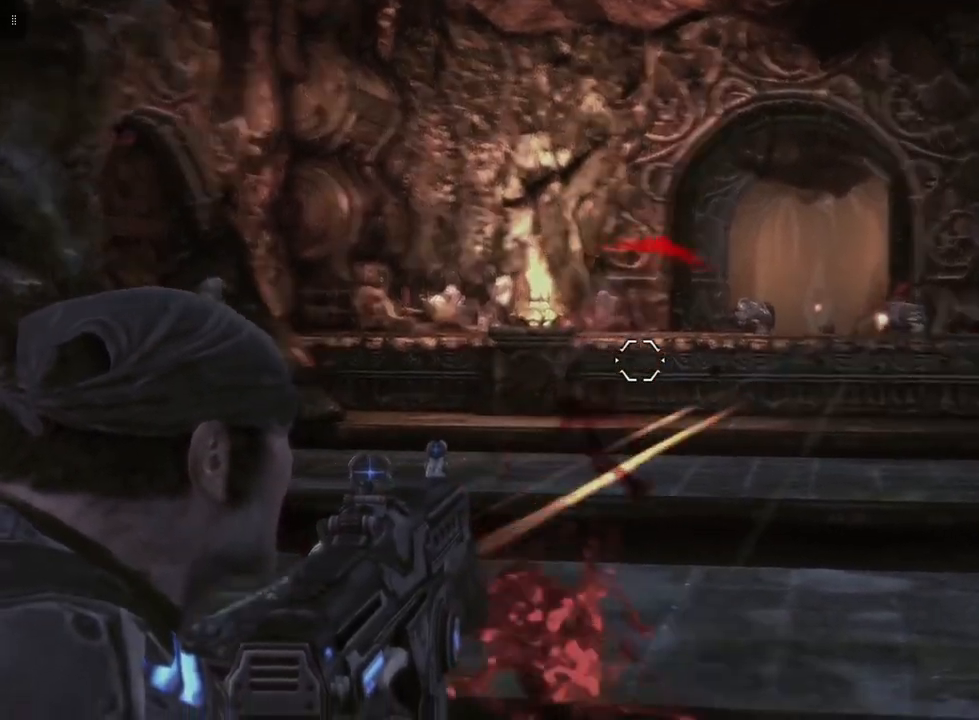
{"buttons": ["L2", "R2"], "left_stick": "center", "right_stick": "center", "events": [[100, "right_stick", "center"], [217, "R2", "down"], [350, "right_stick", "up"], [500, "right_stick", "center"]]}
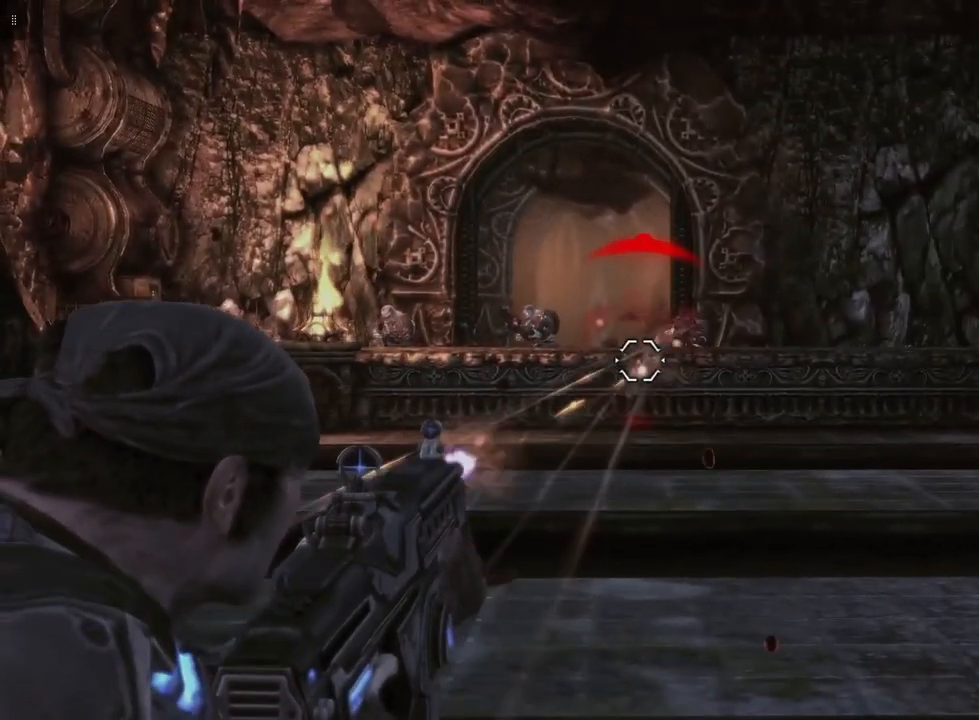
{"buttons": ["L2", "R2"], "left_stick": "up", "right_stick": "center", "events": [[67, "R2", "up"], [117, "right_stick", "right"], [267, "right_stick", "center"], [417, "R2", "down"], [467, "left_stick", "up"]]}
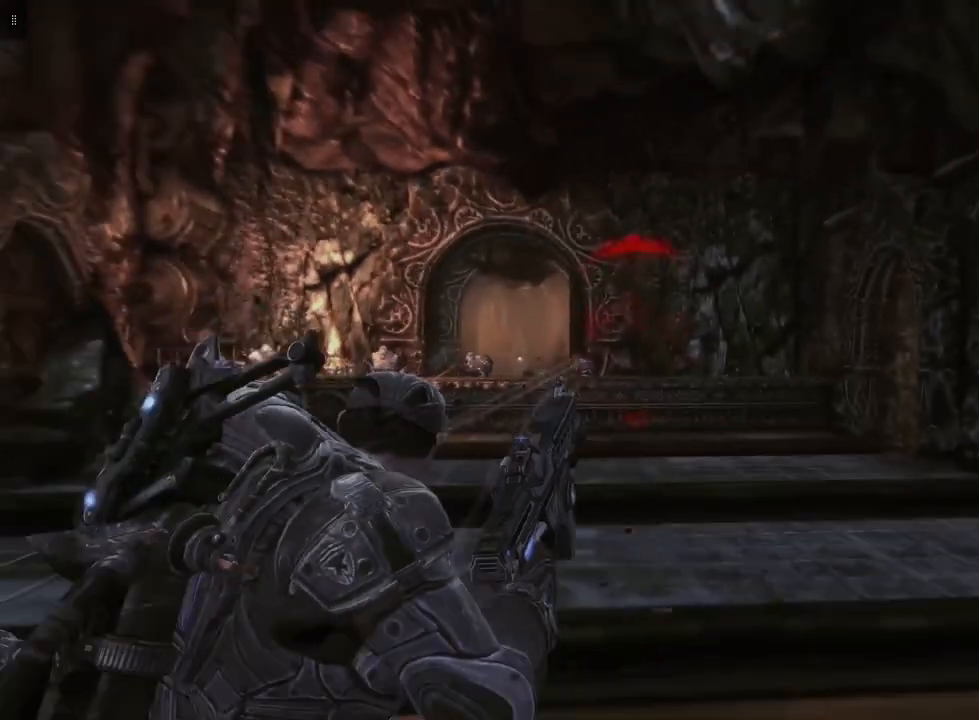
{"buttons": [], "left_stick": "up-left", "right_stick": "center", "events": [[183, "R2", "up"], [283, "L2", "up"], [433, "left_stick", "up-left"]]}
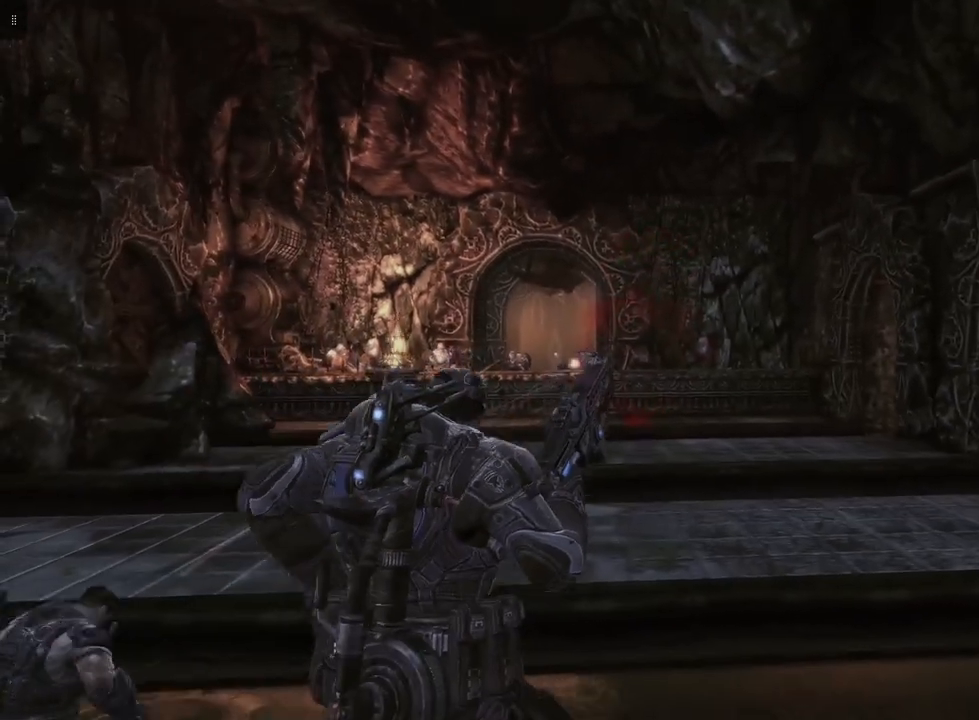
{"buttons": [], "left_stick": "up-left", "right_stick": "center", "events": []}
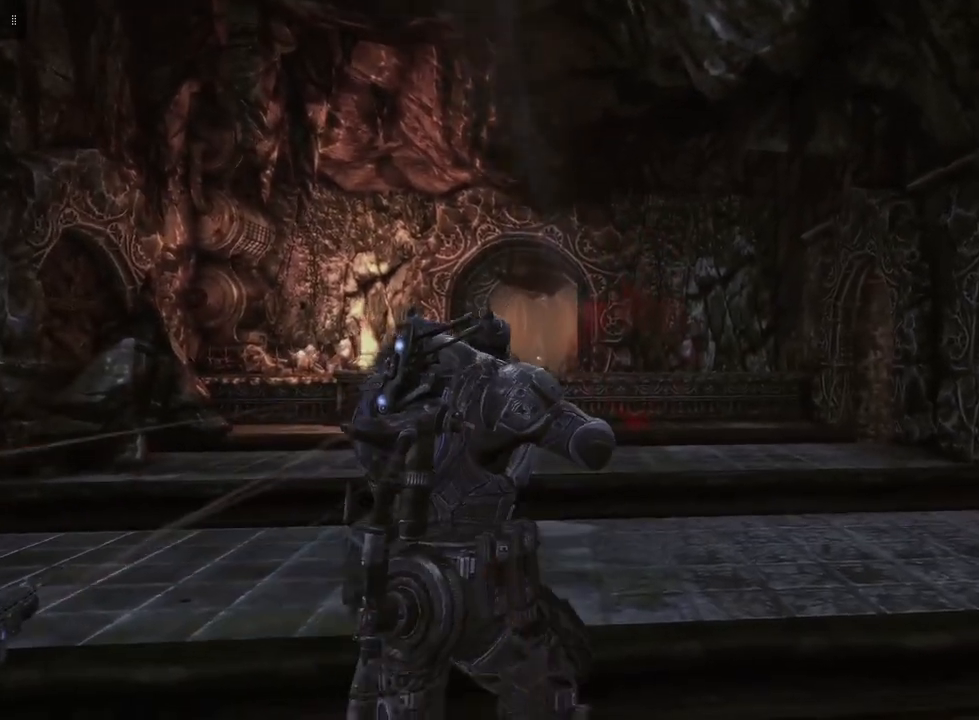
{"buttons": [], "left_stick": "up-left", "right_stick": "center", "events": []}
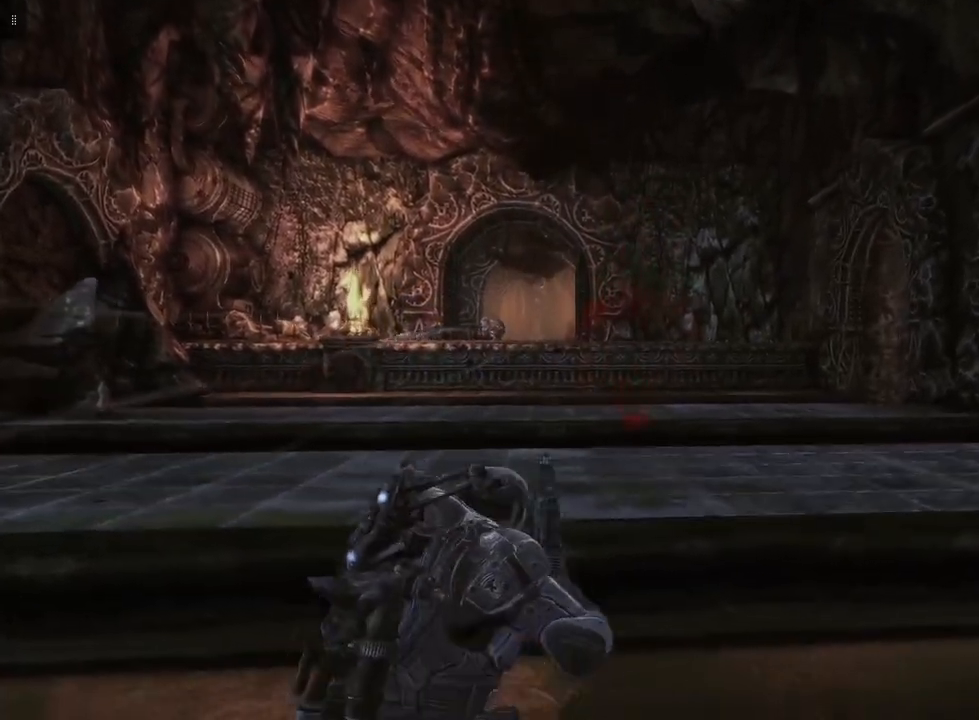
{"buttons": [], "left_stick": "up-left", "right_stick": "center", "events": [[333, "A", "down"], [483, "A", "up"]]}
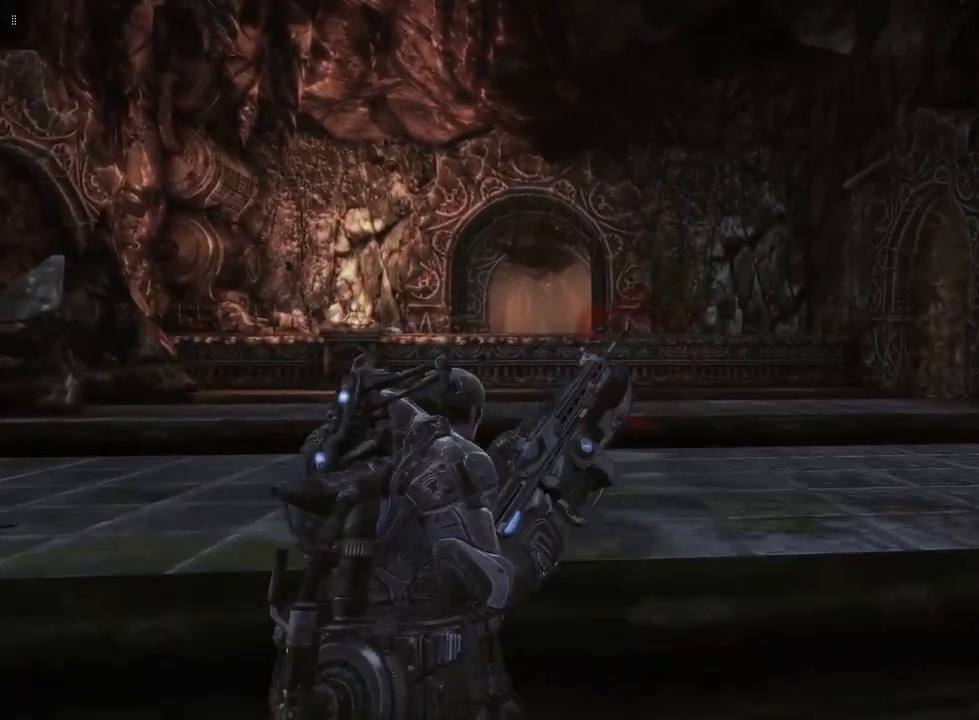
{"buttons": [], "left_stick": "up", "right_stick": "center", "events": [[100, "left_stick", "up"]]}
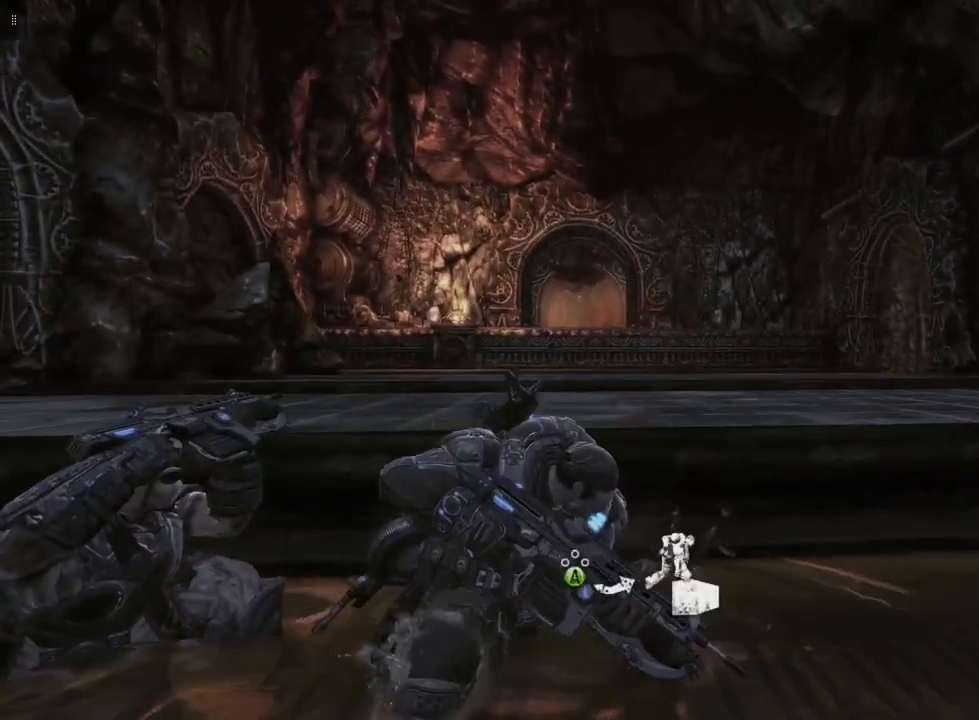
{"buttons": [], "left_stick": "up", "right_stick": "center", "events": [[67, "A", "down"], [200, "A", "up"]]}
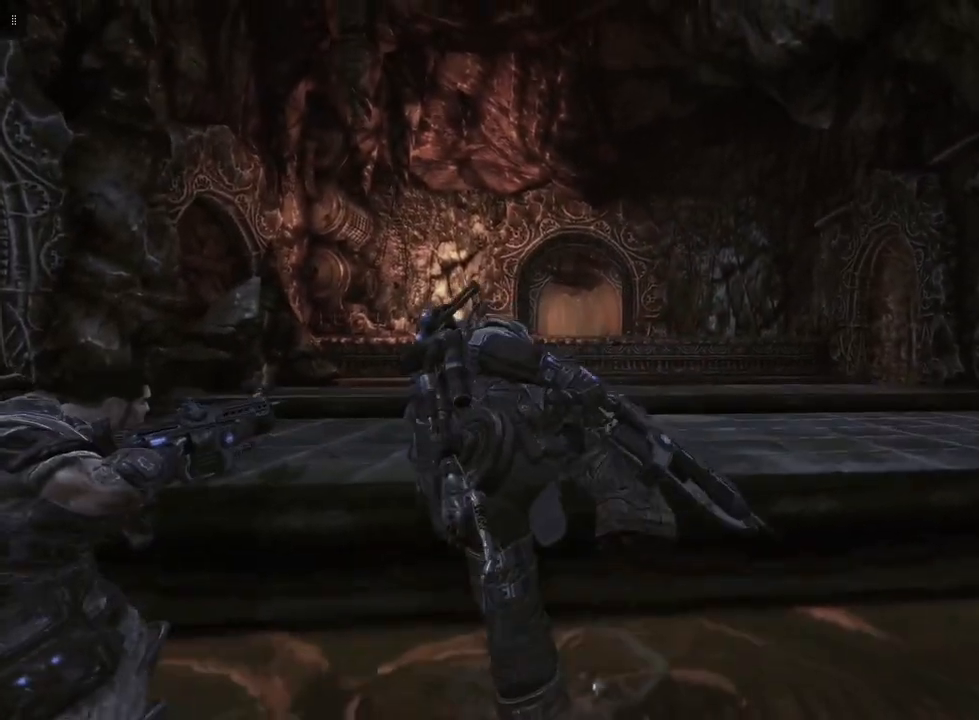
{"buttons": ["L2"], "left_stick": "up", "right_stick": "center", "events": [[233, "right_stick", "left"], [417, "right_stick", "center"], [483, "L2", "down"]]}
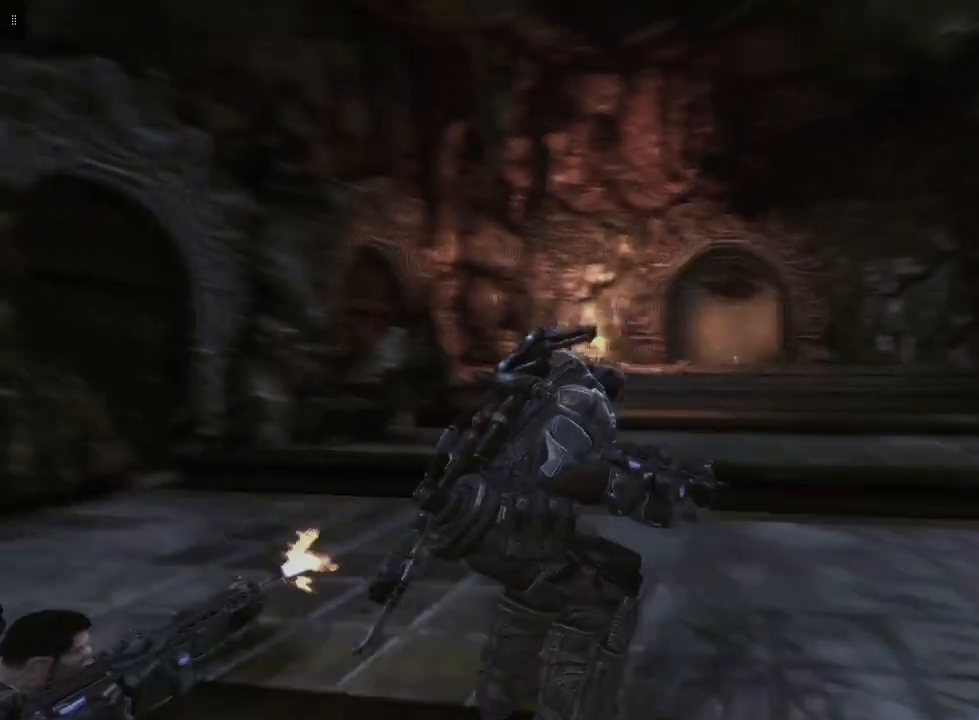
{"buttons": ["L2"], "left_stick": "up", "right_stick": "center", "events": []}
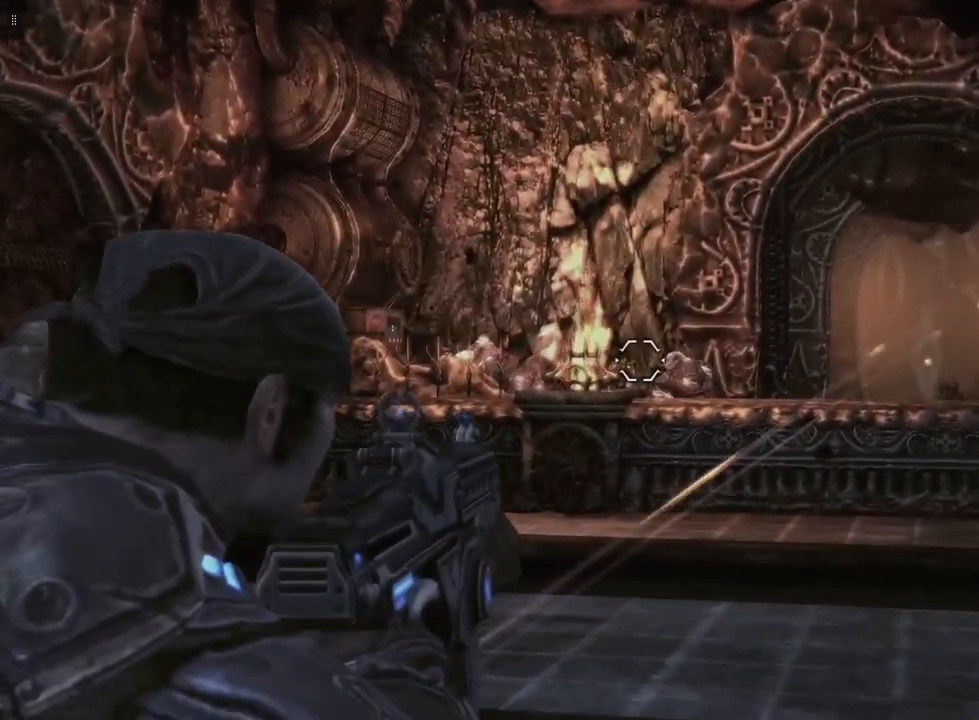
{"buttons": ["L2", "R2"], "left_stick": "up", "right_stick": "center", "events": [[283, "right_stick", "right"], [333, "right_stick", "down-right"], [467, "right_stick", "center"], [500, "R2", "down"]]}
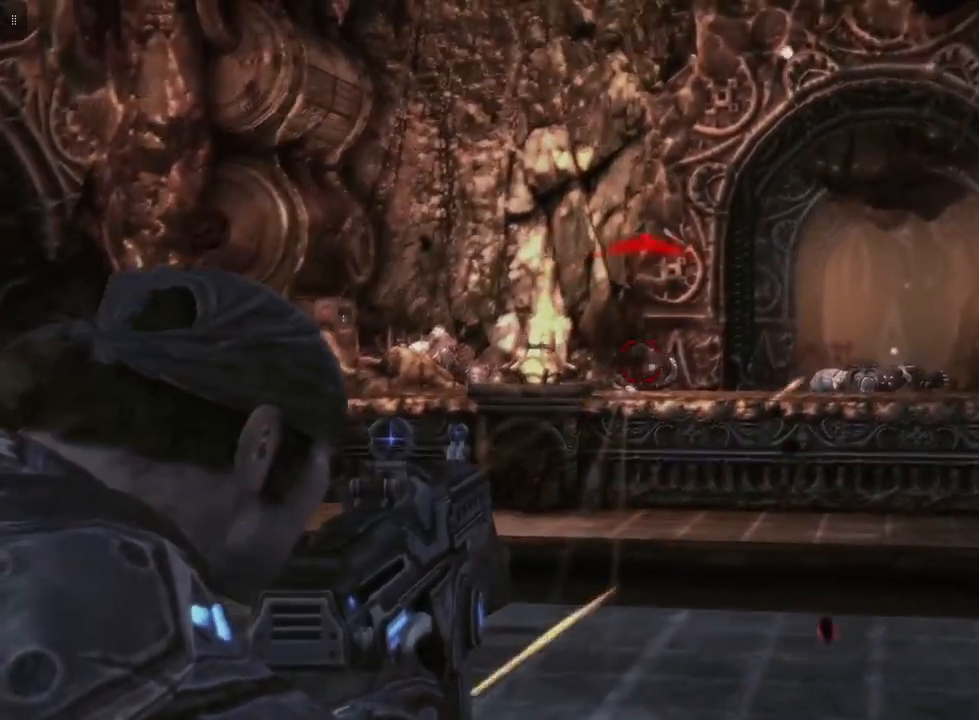
{"buttons": ["L2"], "left_stick": "center", "right_stick": "down-left", "events": [[367, "R2", "up"], [417, "left_stick", "center"], [433, "right_stick", "down-left"]]}
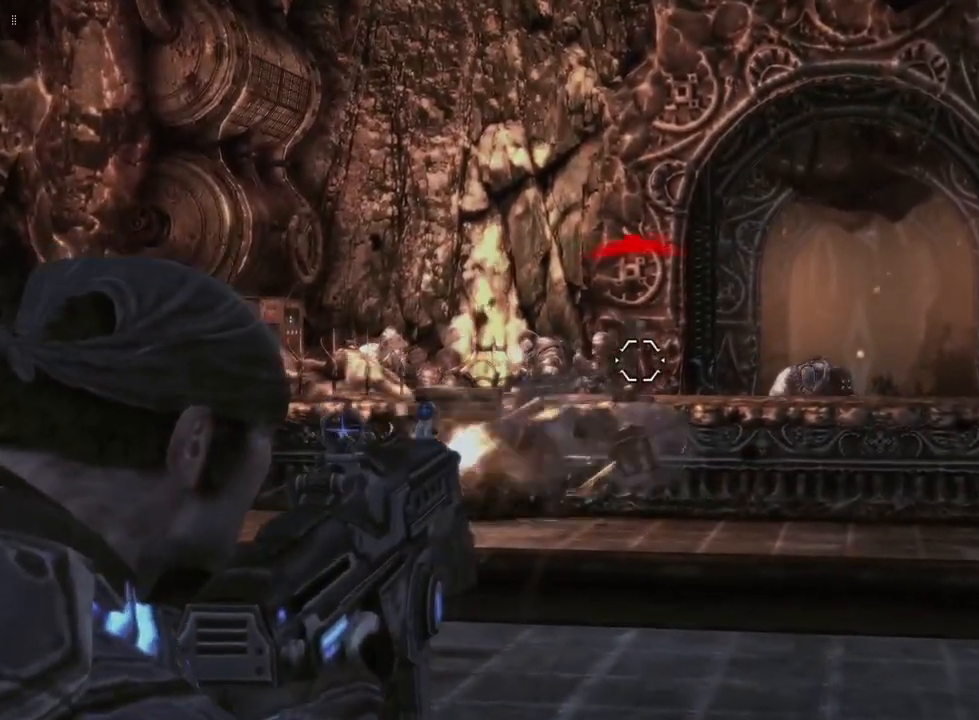
{"buttons": ["L2", "R2"], "left_stick": "center", "right_stick": "center", "events": [[83, "right_stick", "center"], [183, "R2", "down"]]}
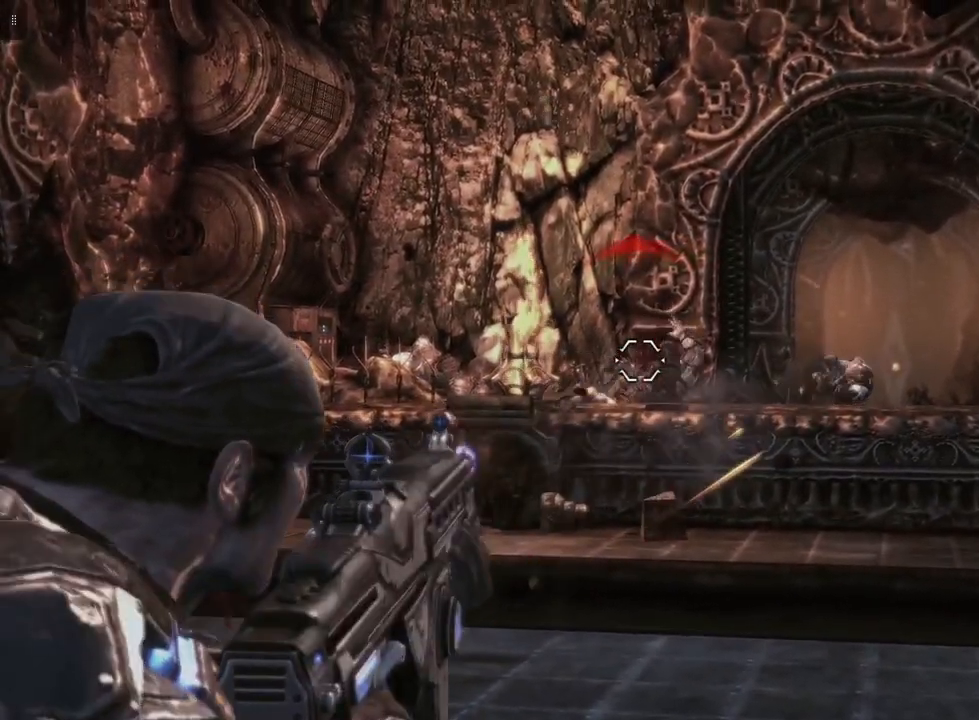
{"buttons": ["L2"], "left_stick": "center", "right_stick": "down-left", "events": [[100, "right_stick", "down-right"], [167, "R2", "up"], [233, "right_stick", "center"], [400, "right_stick", "down-left"]]}
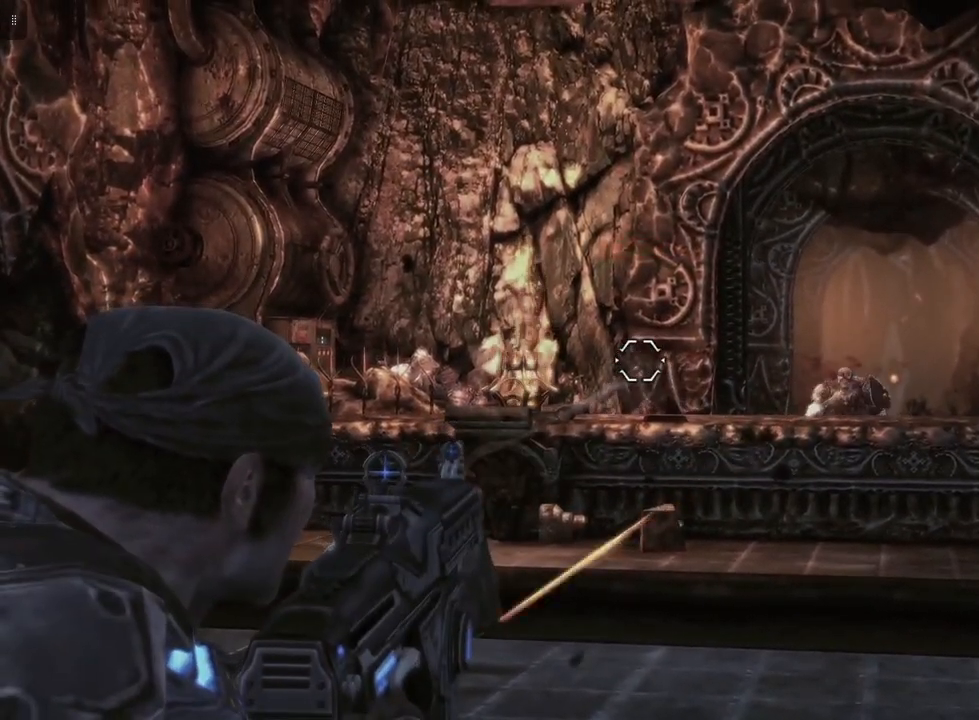
{"buttons": ["L2"], "left_stick": "center", "right_stick": "center", "events": [[83, "right_stick", "center"], [267, "right_stick", "down"], [417, "right_stick", "right"], [467, "right_stick", "center"]]}
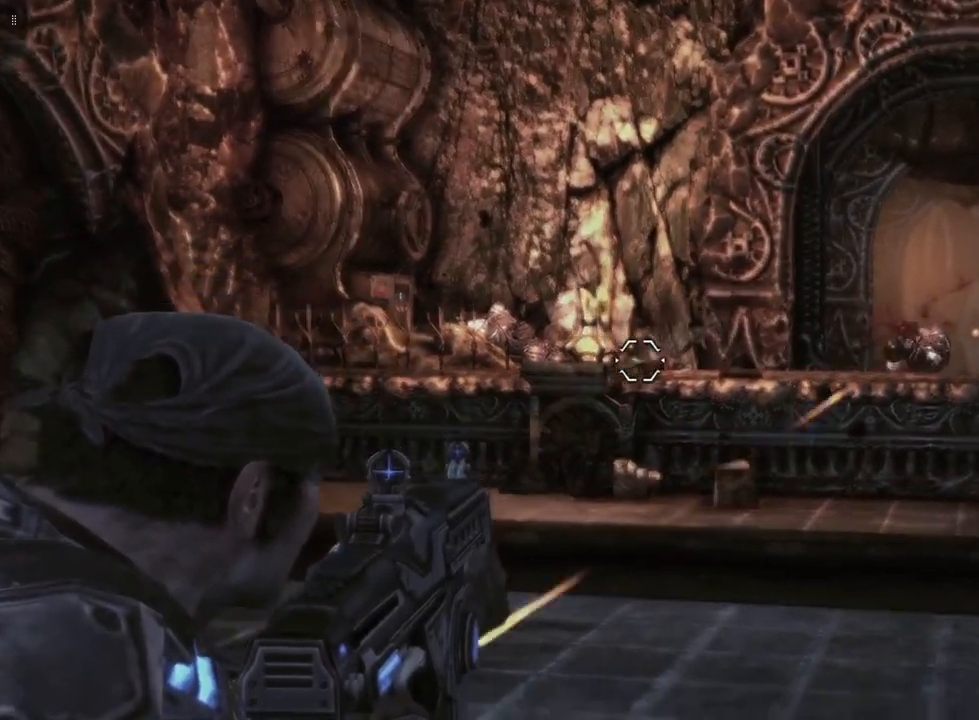
{"buttons": ["L2", "R2"], "left_stick": "center", "right_stick": "center", "events": [[117, "R2", "down"]]}
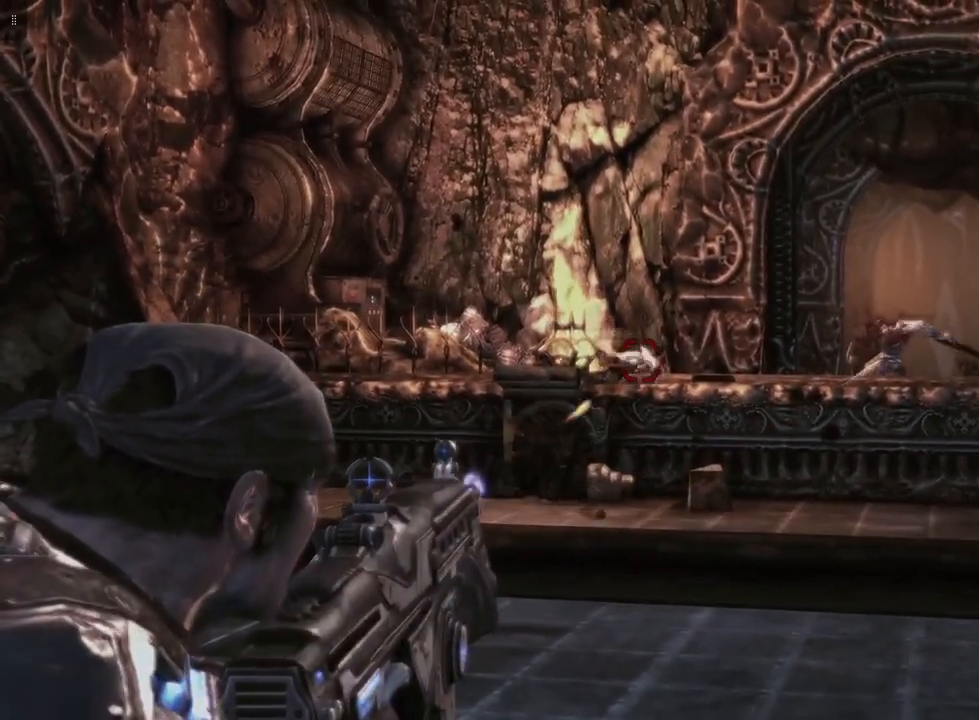
{"buttons": ["L2", "R2"], "left_stick": "center", "right_stick": "center", "events": [[33, "R2", "up"], [367, "R2", "down"]]}
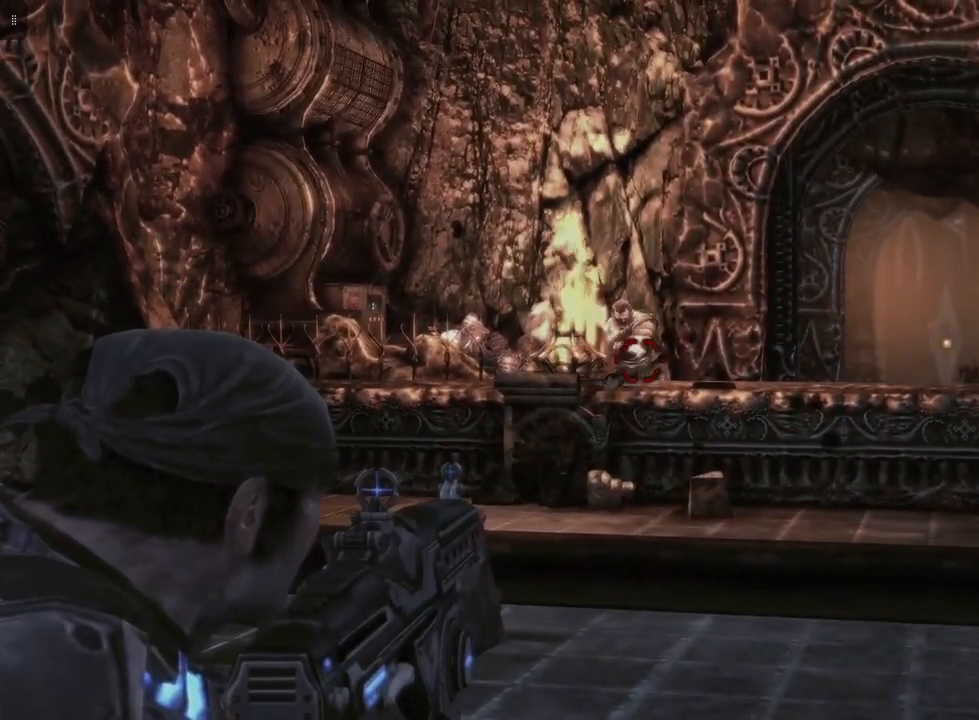
{"buttons": ["L2"], "left_stick": "center", "right_stick": "center", "events": [[50, "right_stick", "left"], [150, "right_stick", "center"], [167, "R2", "up"], [300, "right_stick", "right"], [450, "right_stick", "center"]]}
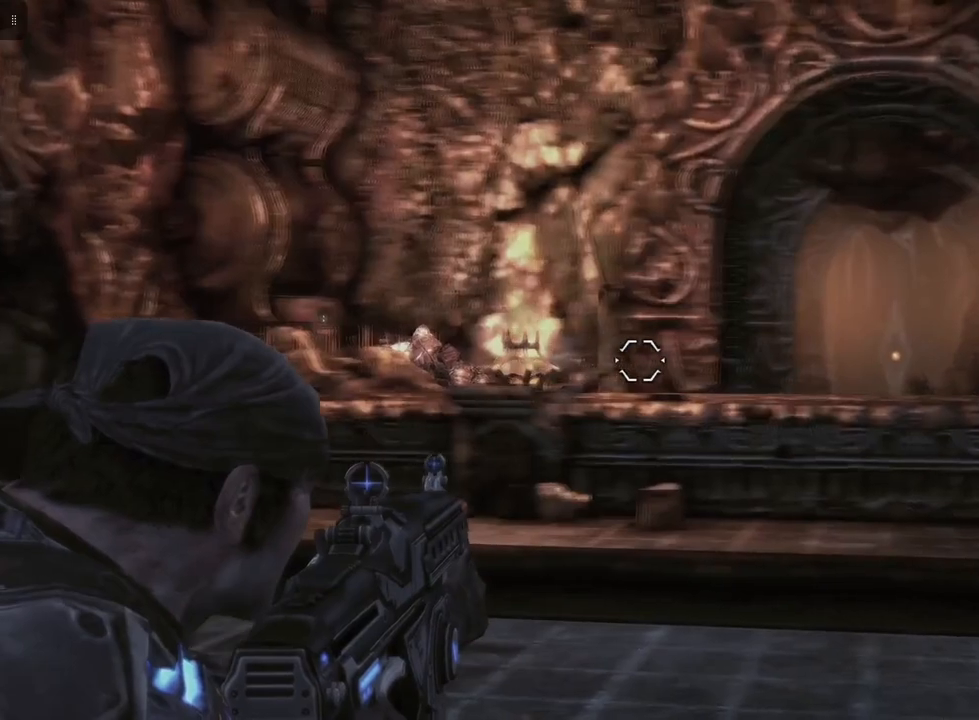
{"buttons": ["L2"], "left_stick": "center", "right_stick": "center", "events": [[283, "right_stick", "down-left"], [417, "right_stick", "center"]]}
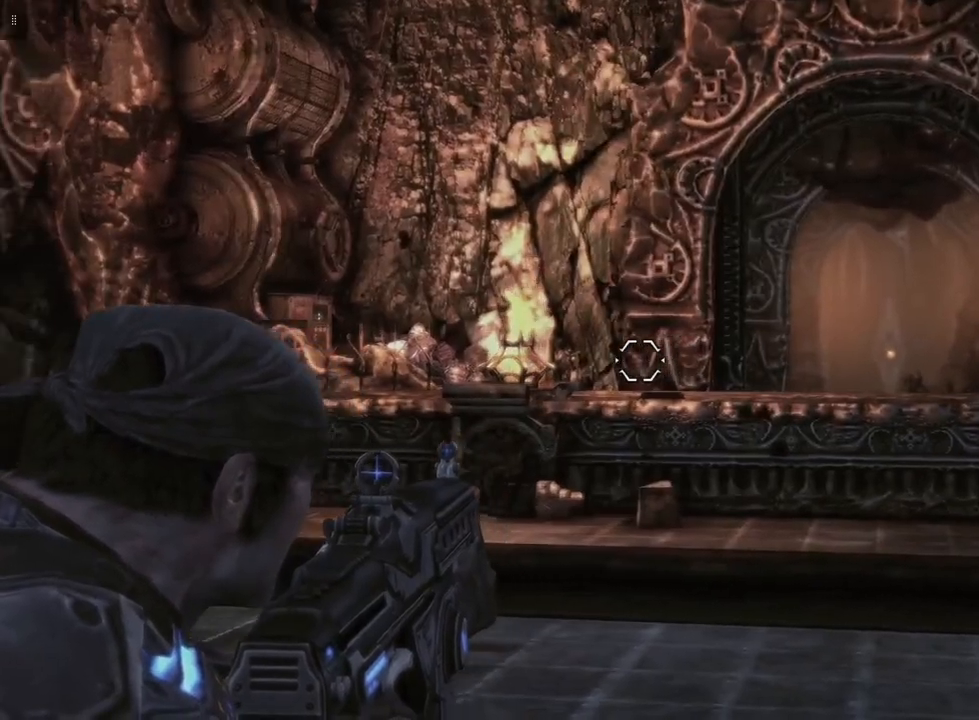
{"buttons": ["A"], "left_stick": "up", "right_stick": "center", "events": [[217, "L2", "up"], [317, "left_stick", "up"], [450, "A", "down"]]}
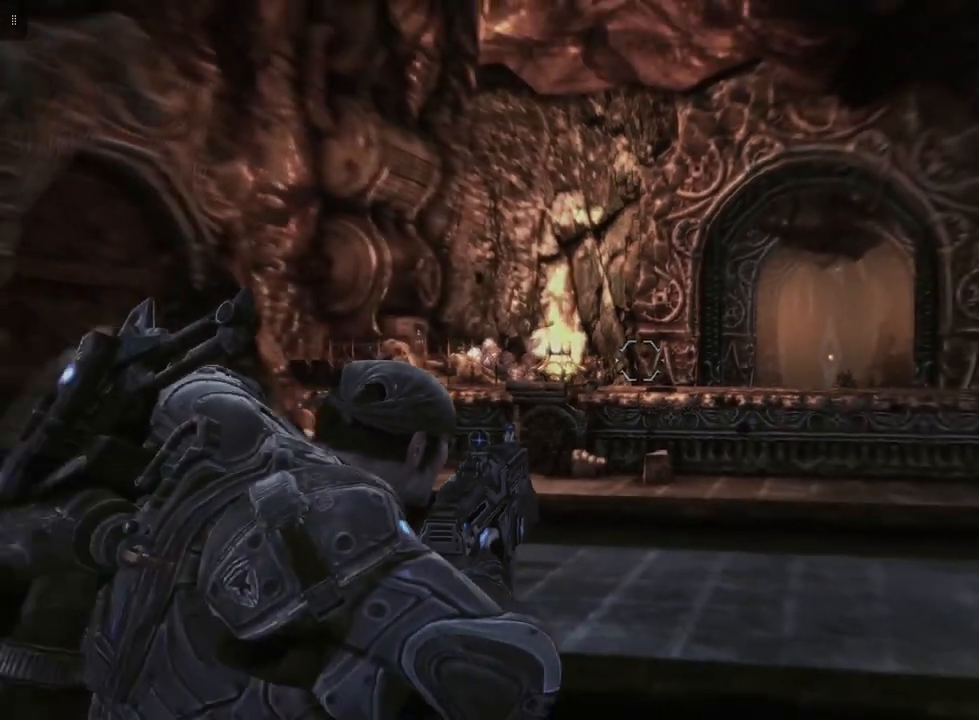
{"buttons": ["A"], "left_stick": "up", "right_stick": "center", "events": []}